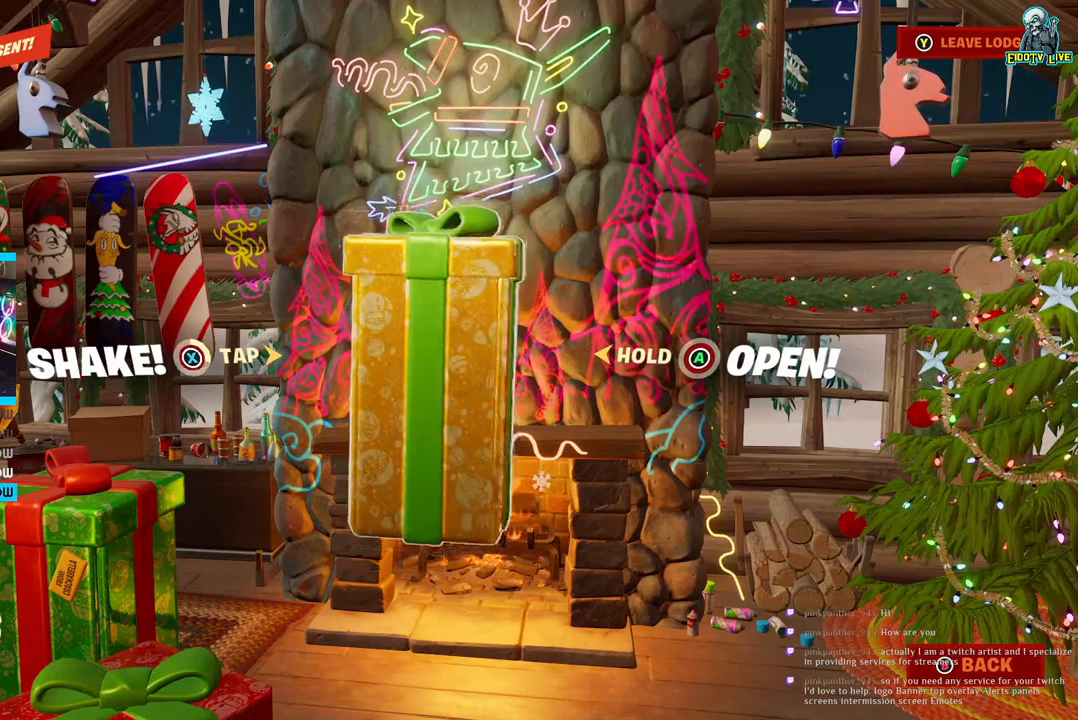
Gameplay with a controller (Xbox layout); each line is a JSON object with the inputs held at the frame after it. "events" lists button and stick changes between this image and that frame as [ms after this image, input, new state], when the widget could be followed in between.
{"buttons": ["X"], "left_stick": "center", "right_stick": "center", "events": [[17, "X", "down"], [83, "X", "up"], [167, "X", "down"], [250, "X", "up"], [333, "X", "down"], [417, "X", "up"], [500, "X", "down"]]}
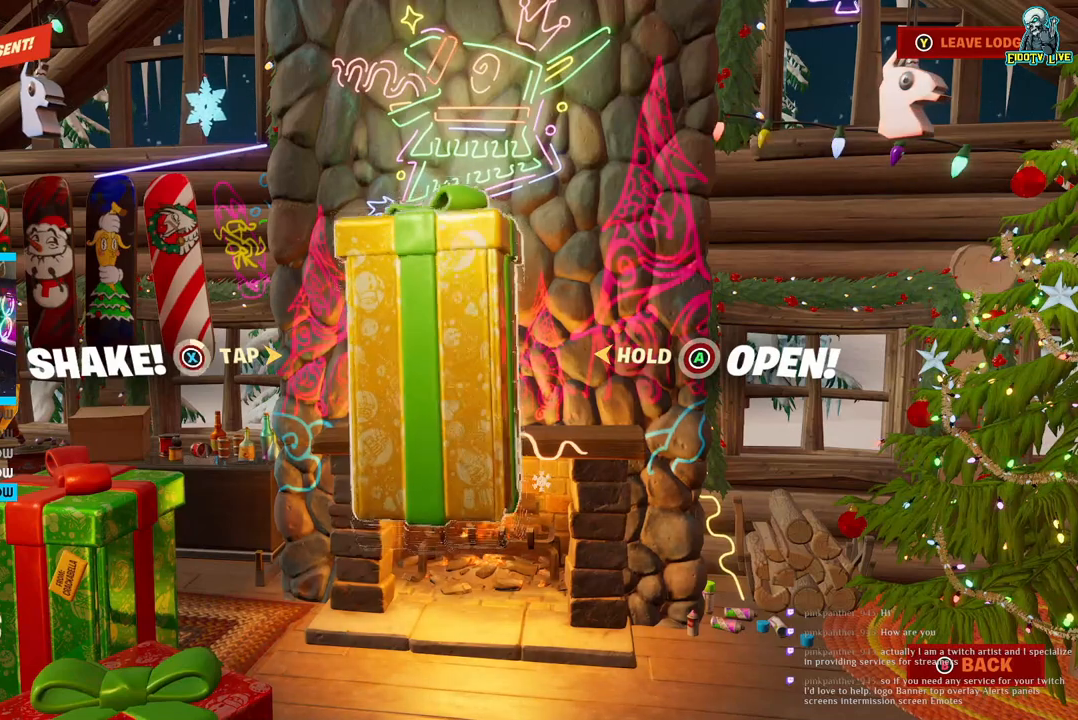
{"buttons": [], "left_stick": "center", "right_stick": "center", "events": [[117, "X", "up"], [167, "X", "down"], [250, "X", "up"], [350, "X", "down"], [433, "X", "up"]]}
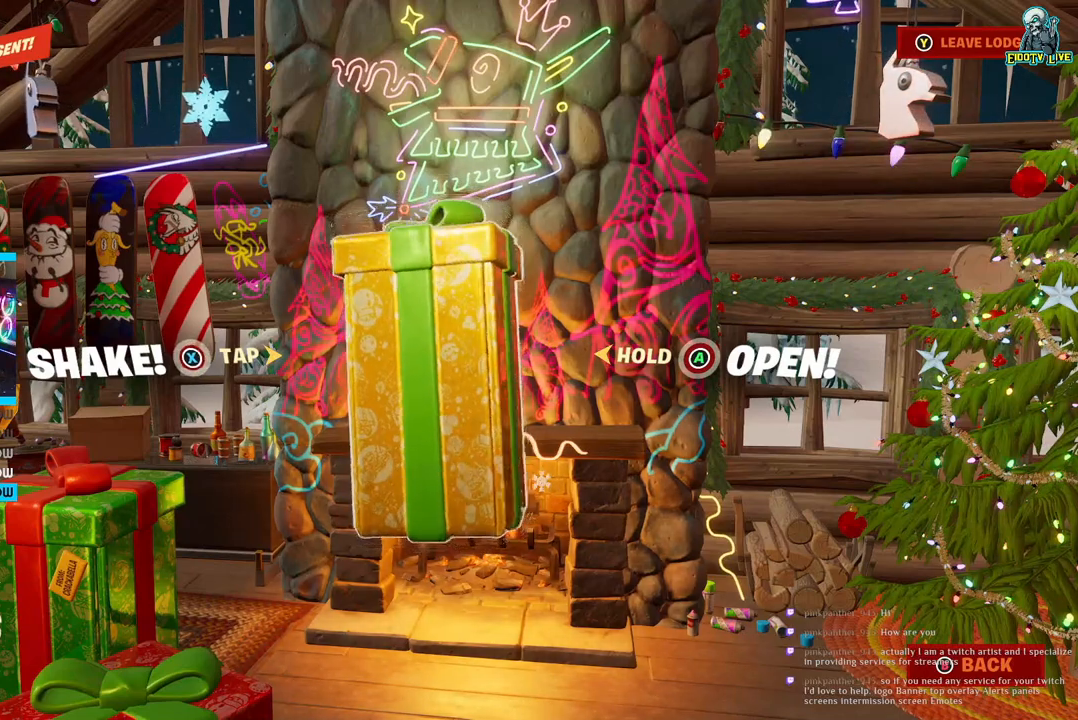
{"buttons": [], "left_stick": "center", "right_stick": "center", "events": [[33, "X", "down"], [100, "X", "up"], [200, "X", "down"], [283, "X", "up"], [367, "X", "down"], [450, "X", "up"]]}
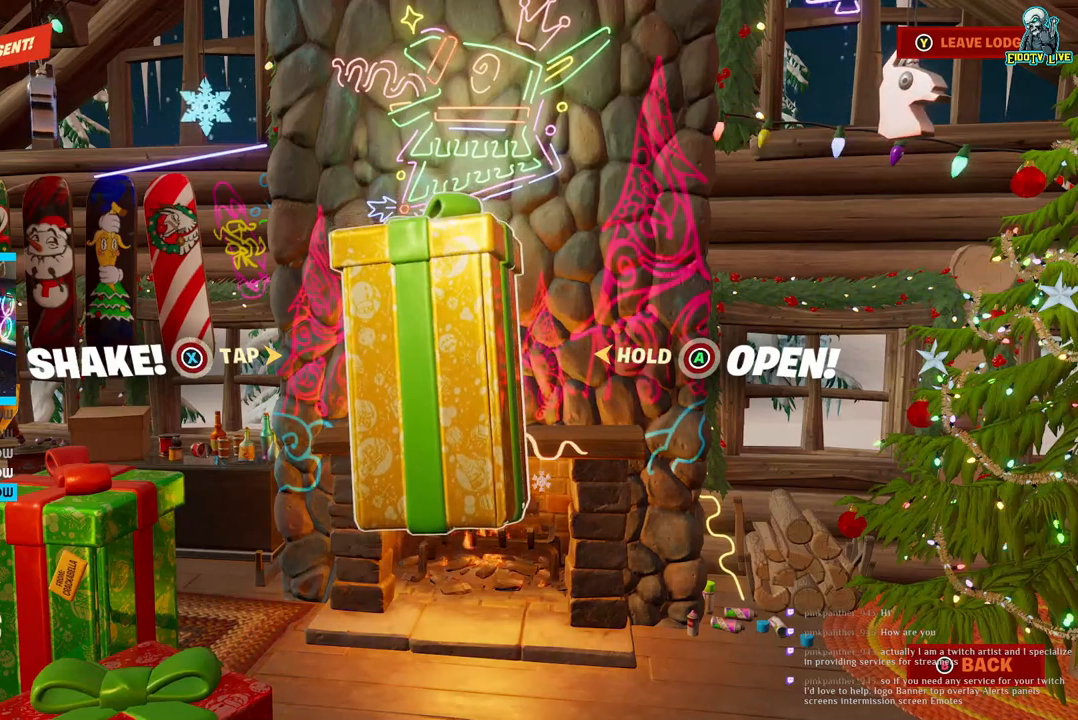
{"buttons": [], "left_stick": "center", "right_stick": "center", "events": [[33, "X", "down"], [133, "X", "up"], [217, "X", "down"], [283, "X", "up"], [400, "X", "down"], [467, "X", "up"]]}
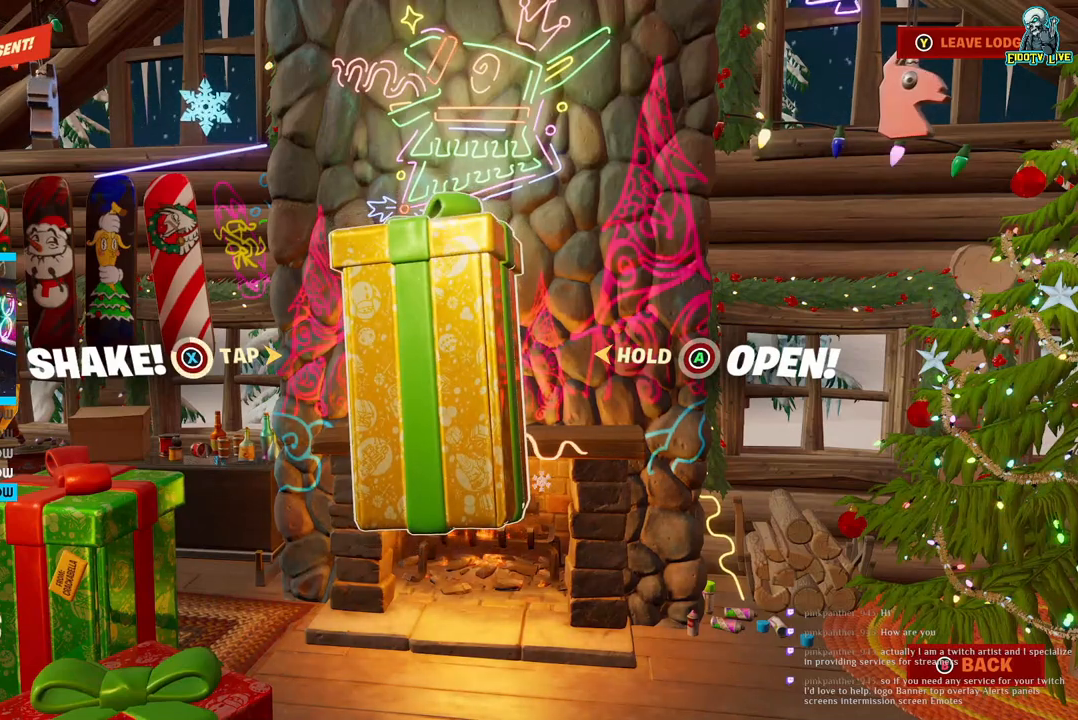
{"buttons": [], "left_stick": "center", "right_stick": "center", "events": [[83, "X", "down"], [133, "X", "up"]]}
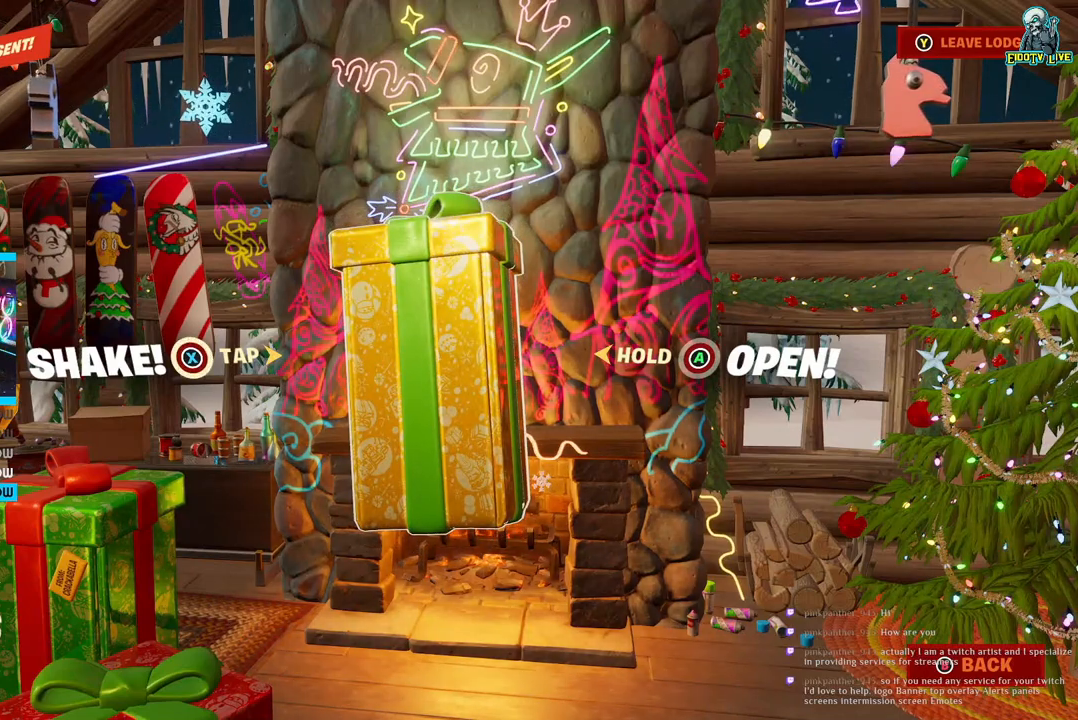
{"buttons": [], "left_stick": "center", "right_stick": "center", "events": []}
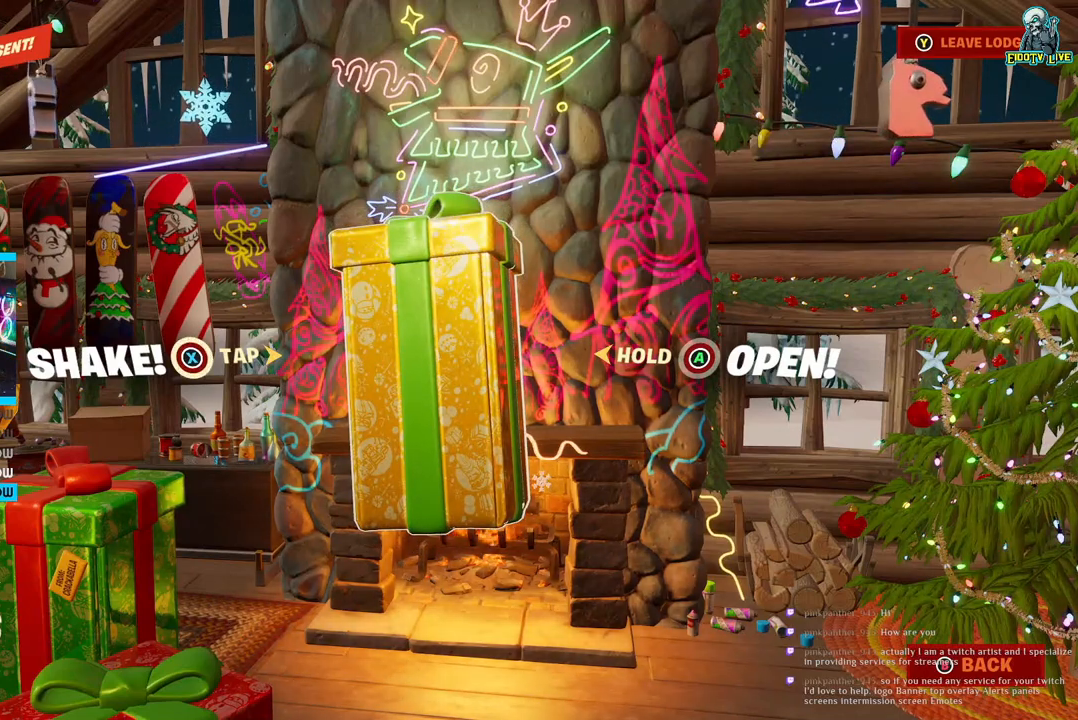
{"buttons": [], "left_stick": "center", "right_stick": "center", "events": []}
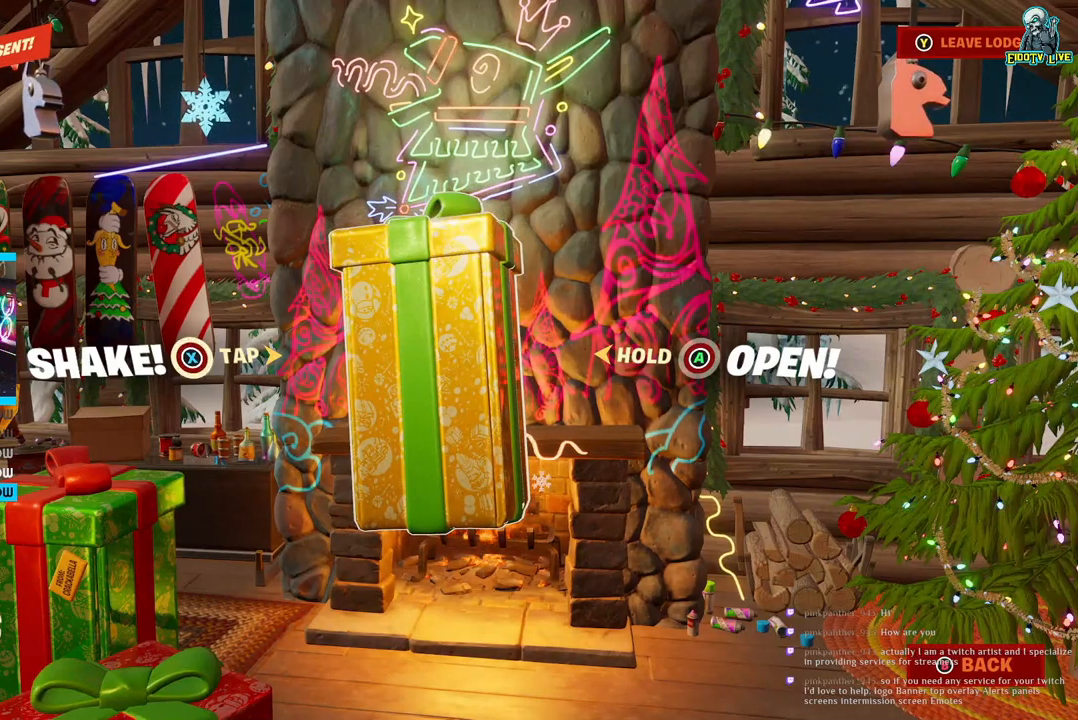
{"buttons": [], "left_stick": "center", "right_stick": "center", "events": []}
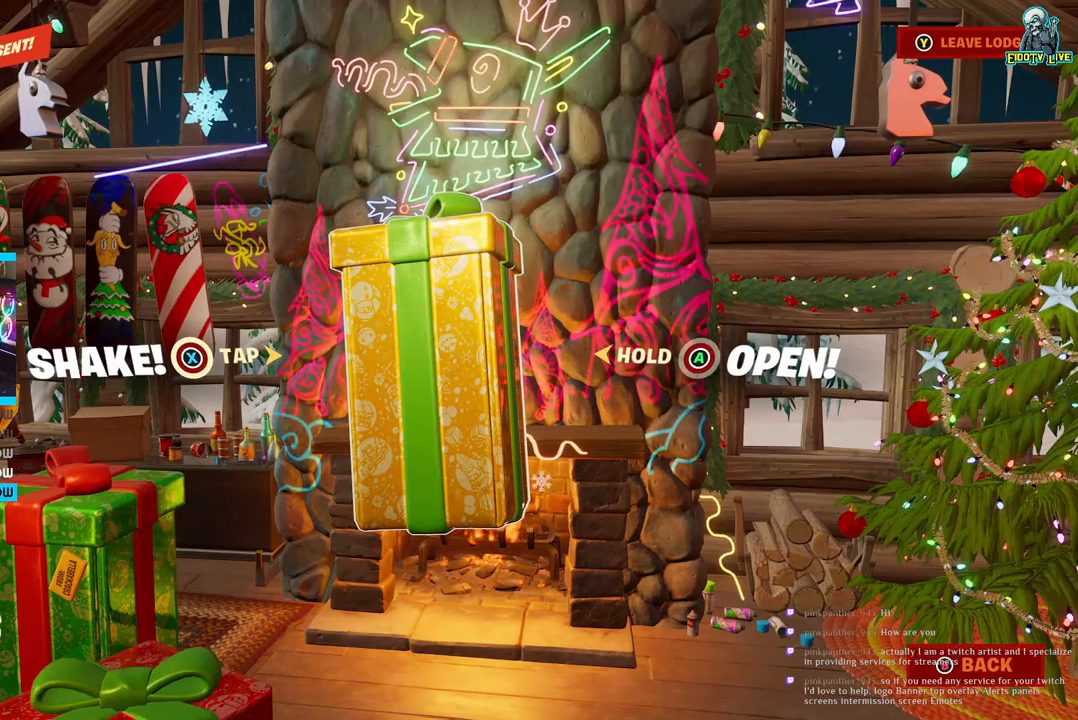
{"buttons": ["A"], "left_stick": "center", "right_stick": "center", "events": [[17, "A", "down"]]}
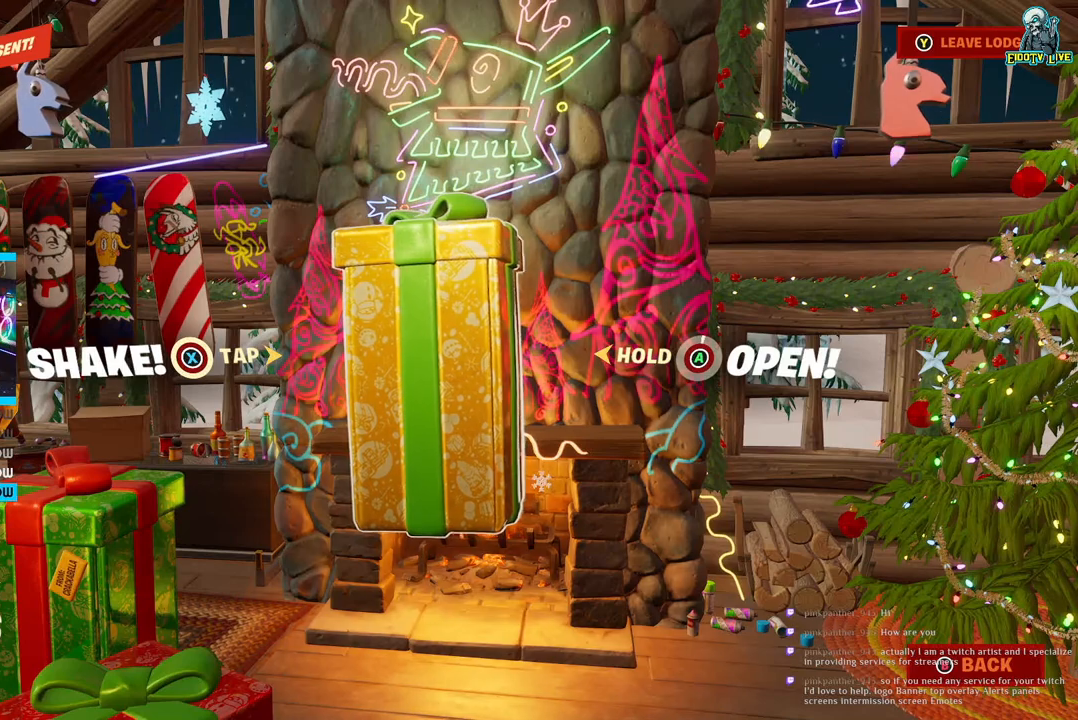
{"buttons": ["A"], "left_stick": "center", "right_stick": "center", "events": []}
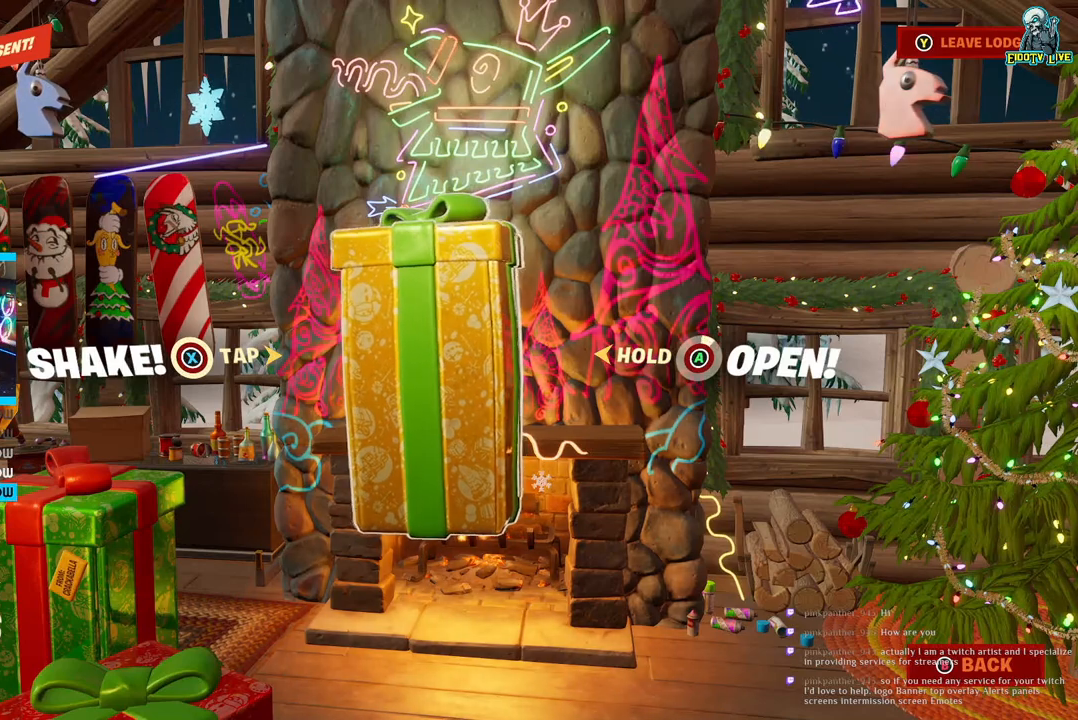
{"buttons": ["A"], "left_stick": "center", "right_stick": "center", "events": []}
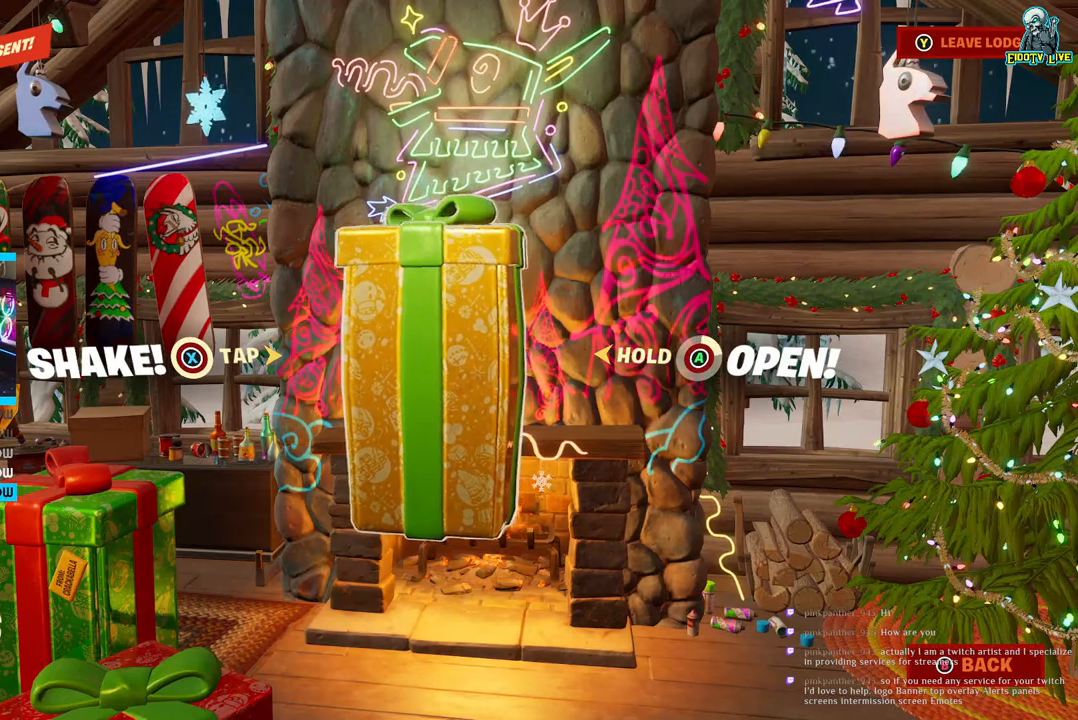
{"buttons": ["A"], "left_stick": "center", "right_stick": "center", "events": []}
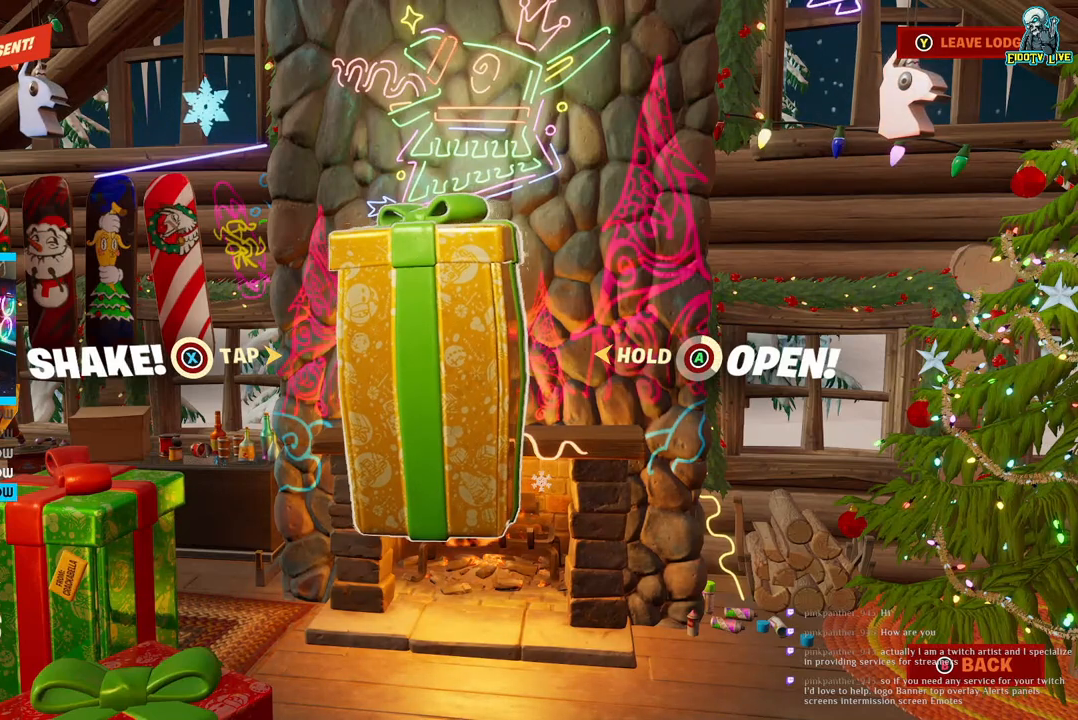
{"buttons": ["A"], "left_stick": "center", "right_stick": "center", "events": []}
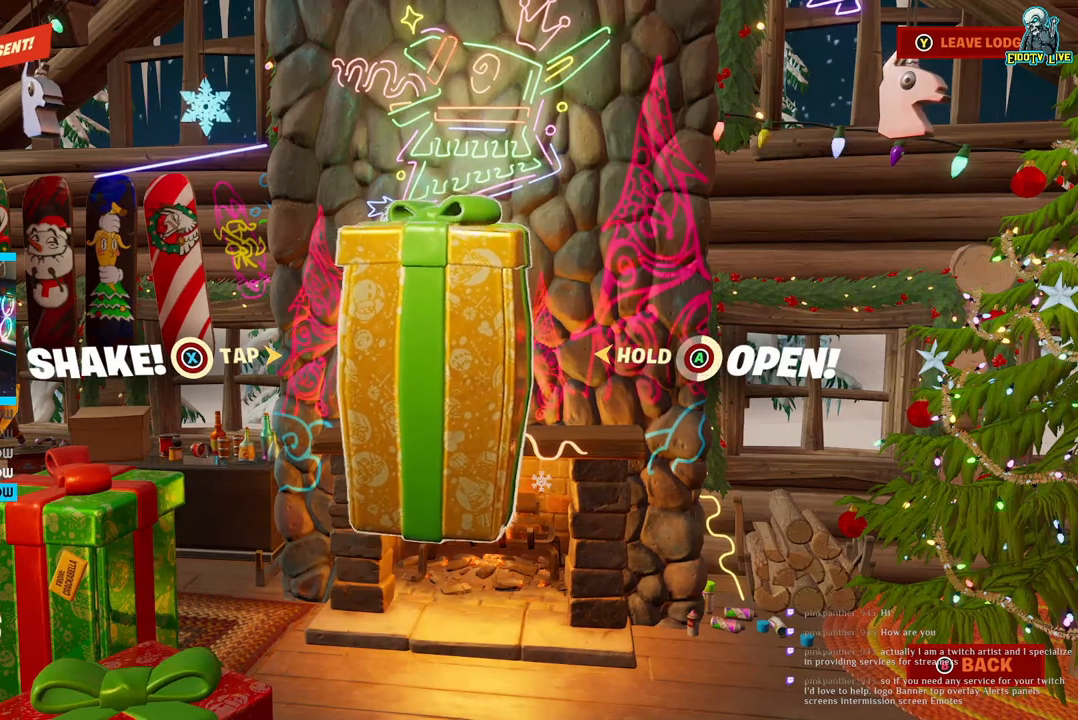
{"buttons": ["A"], "left_stick": "center", "right_stick": "center", "events": []}
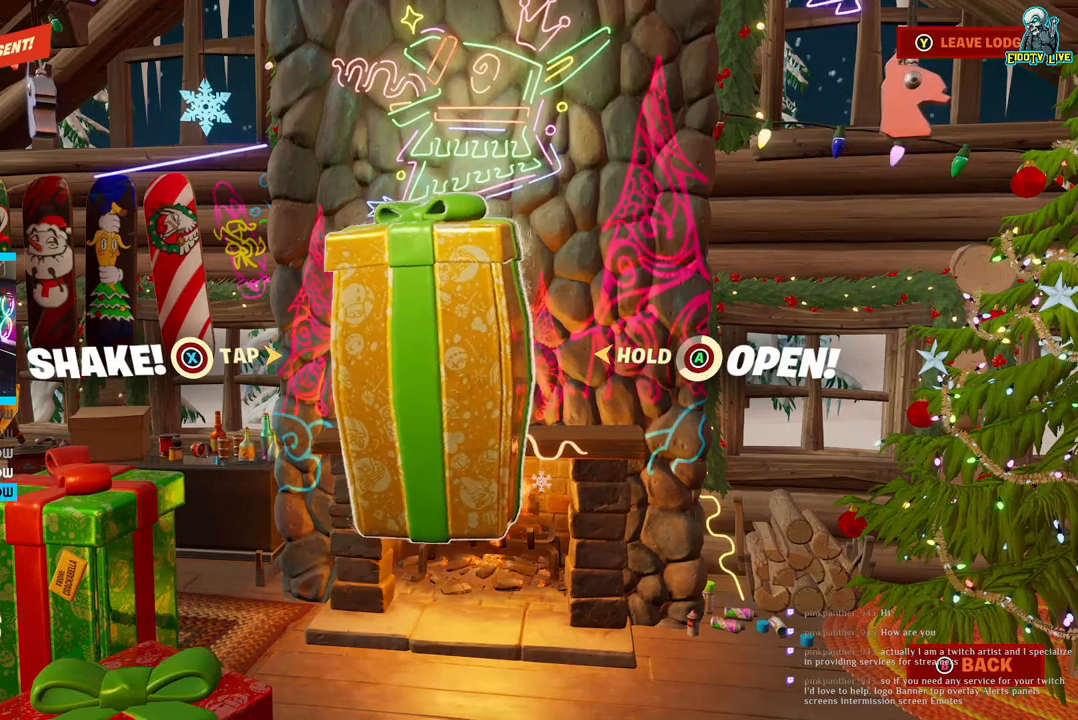
{"buttons": ["A"], "left_stick": "center", "right_stick": "center", "events": []}
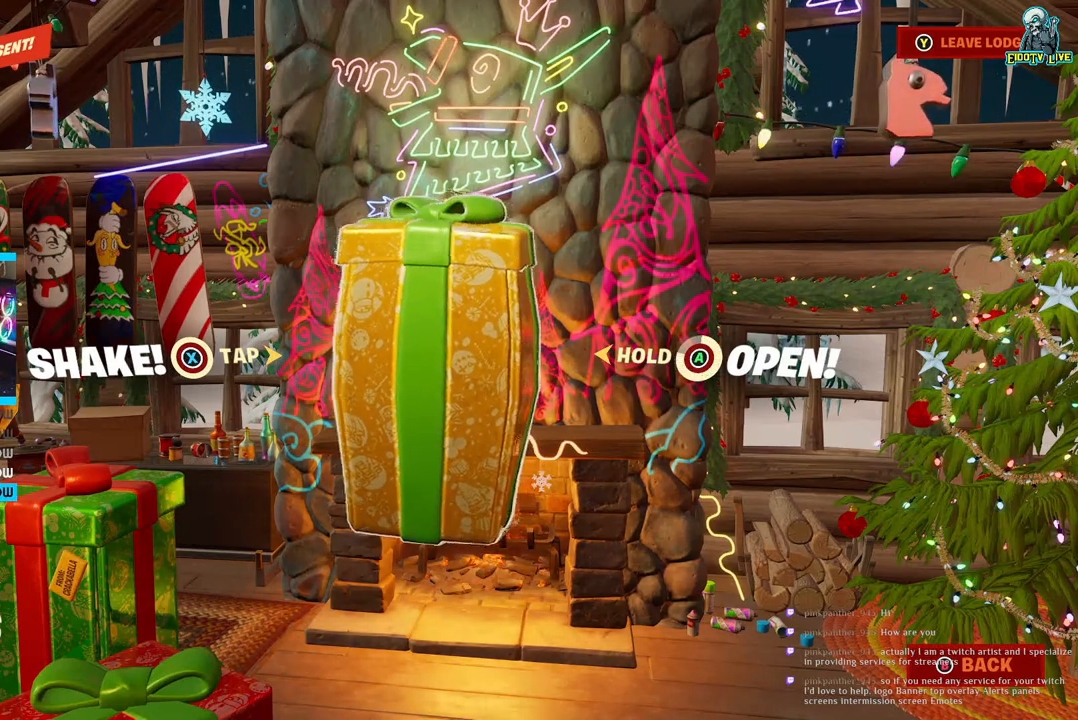
{"buttons": ["A"], "left_stick": "center", "right_stick": "center", "events": []}
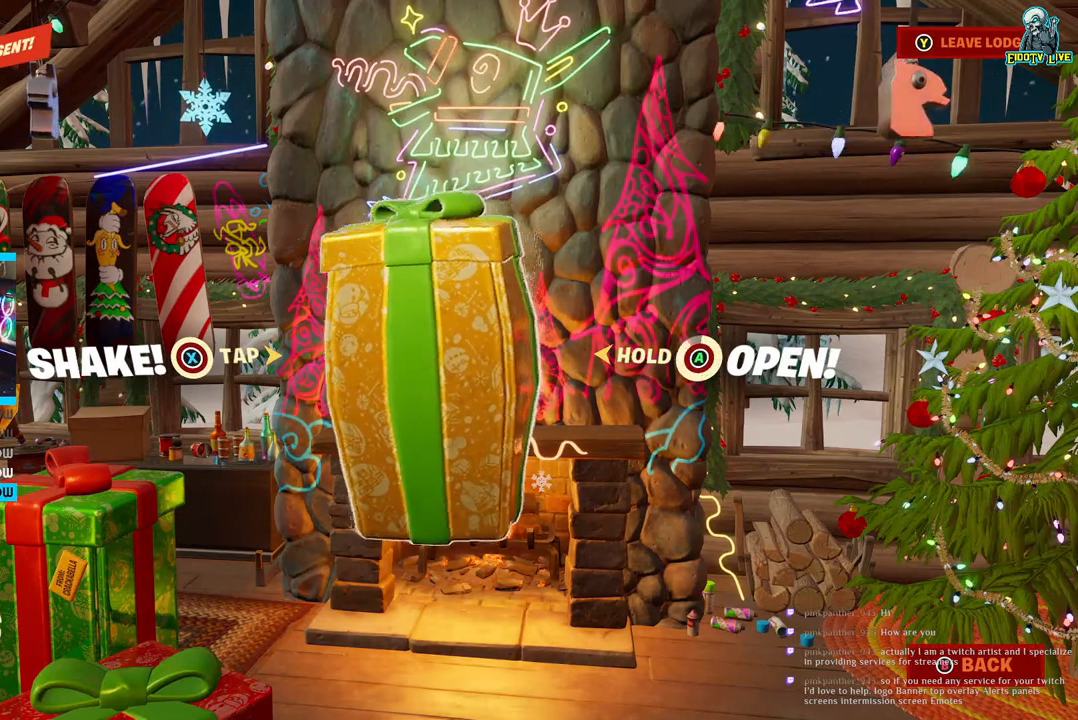
{"buttons": ["A"], "left_stick": "center", "right_stick": "center", "events": []}
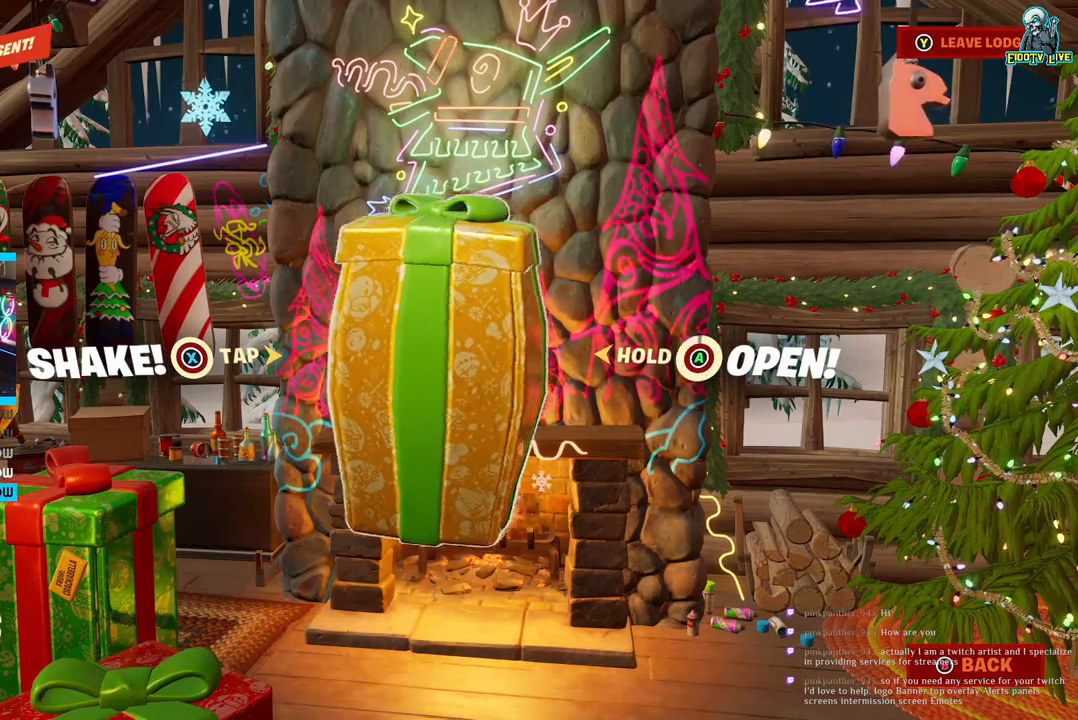
{"buttons": ["A"], "left_stick": "center", "right_stick": "center", "events": []}
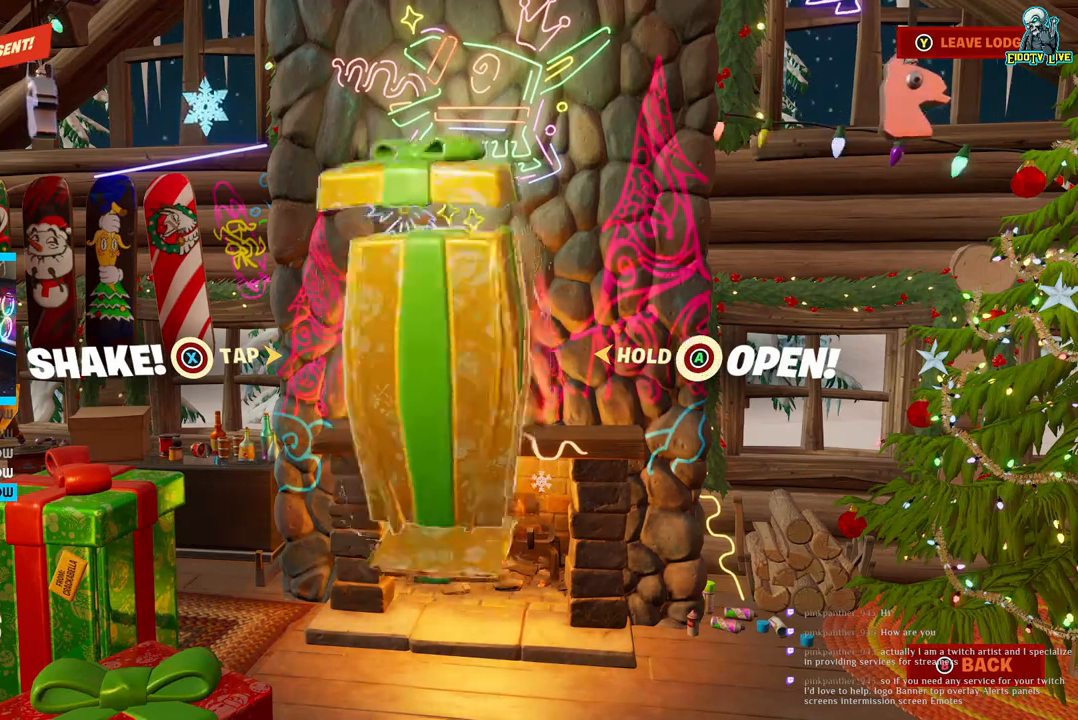
{"buttons": [], "left_stick": "center", "right_stick": "center", "events": [[350, "A", "up"]]}